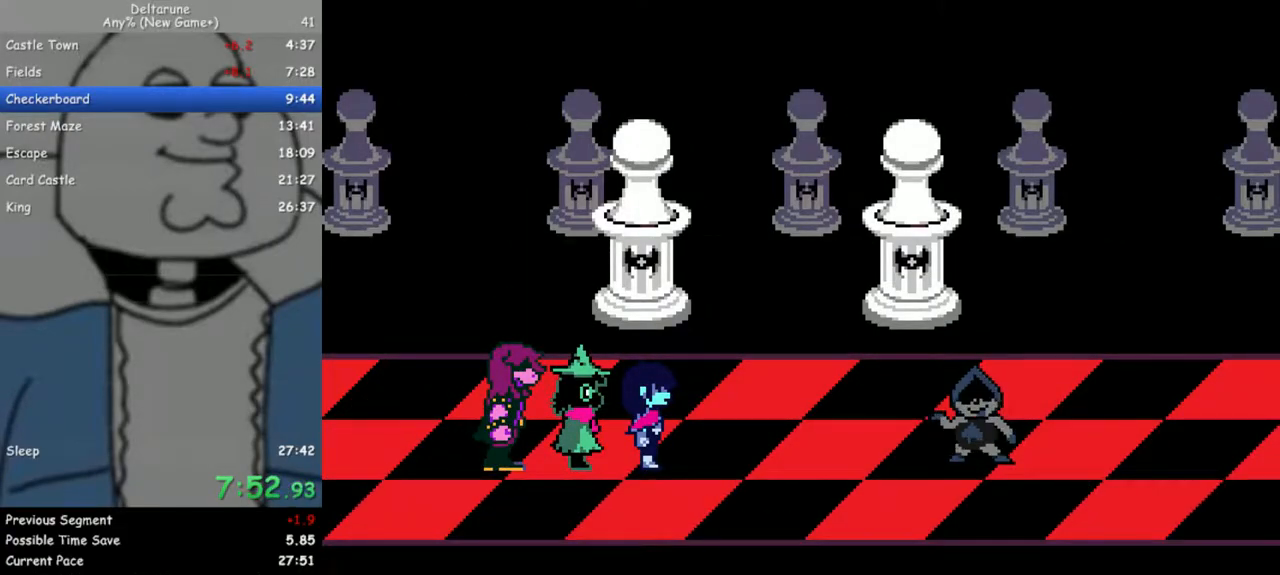
Gameplay with keyboard; each line is a JSON object with the keys held at the frame after it. "events" lists presses ("down") and releases ("up") of "c", "down", "escape", "left", "return", "right", "up", "x" and "z" between this image and that frame as [ms after this image, input, new state], when the widget could be followed in between. No other keys are recorded. Mouse input is not recorded. Not read: ctrl shift.
{"keys": ["return", "right"], "events": [[17, "return", "down"], [17, "z", "down"], [67, "return", "up"], [117, "z", "up"], [167, "return", "down"], [217, "z", "down"], [250, "return", "up"], [300, "z", "up"], [350, "return", "down"], [400, "return", "up"], [400, "z", "down"], [450, "z", "up"], [483, "return", "down"]]}
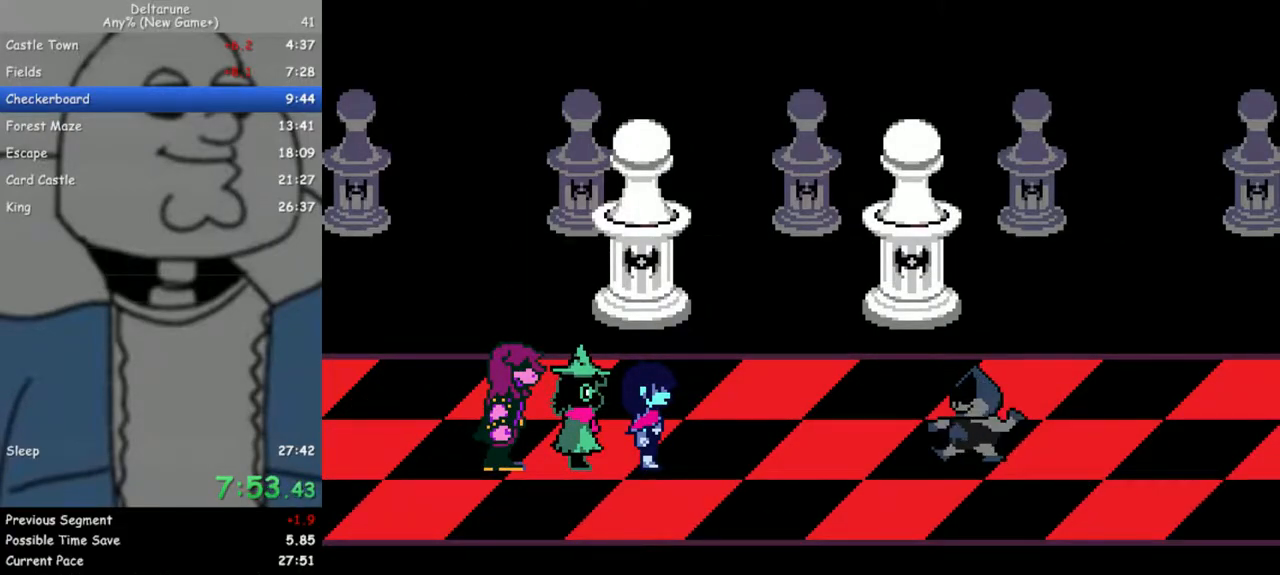
{"keys": ["right"], "events": [[33, "return", "up"], [33, "z", "down"], [133, "return", "down"], [133, "z", "up"], [217, "return", "up"], [217, "z", "down"], [267, "return", "down"], [317, "z", "up"], [367, "return", "up"], [367, "z", "down"], [417, "return", "down"], [467, "z", "up"], [500, "return", "up"]]}
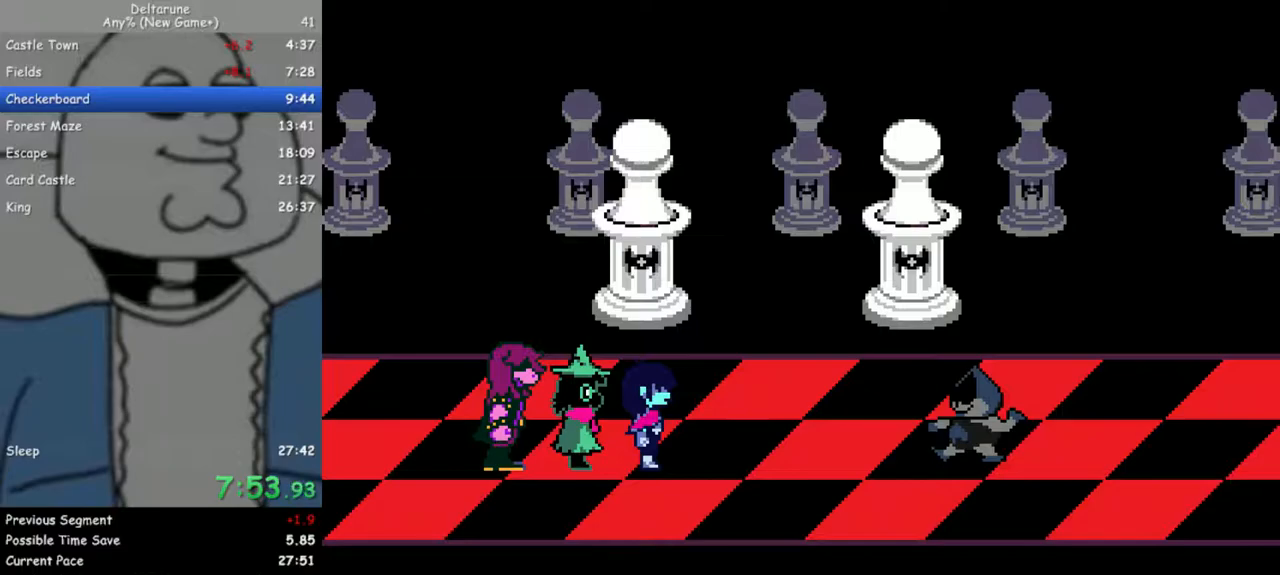
{"keys": ["right"], "events": [[50, "z", "down"], [100, "return", "down"], [150, "return", "up"], [150, "z", "up"], [233, "return", "down"], [233, "z", "down"], [283, "return", "up"], [333, "z", "up"], [383, "return", "down"], [383, "z", "down"], [467, "return", "up"], [467, "z", "up"]]}
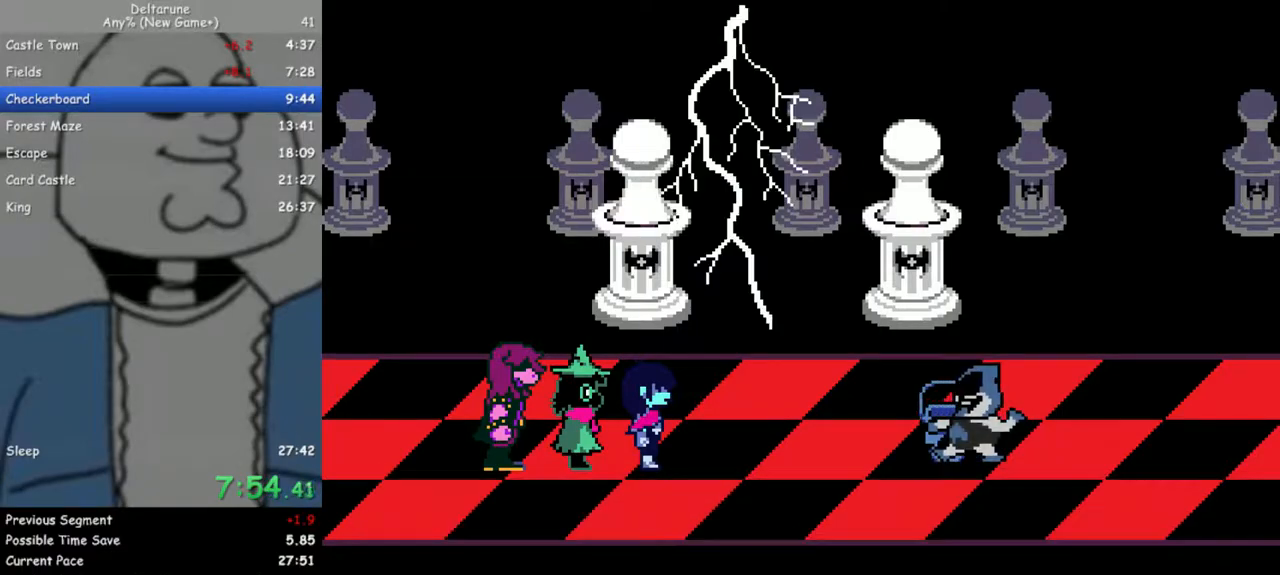
{"keys": ["right", "z"], "events": [[17, "return", "down"], [67, "z", "down"], [117, "return", "up"], [167, "z", "up"], [217, "return", "down"], [250, "z", "down"], [300, "return", "up"], [350, "z", "up"], [400, "return", "down"], [400, "z", "down"], [450, "return", "up"]]}
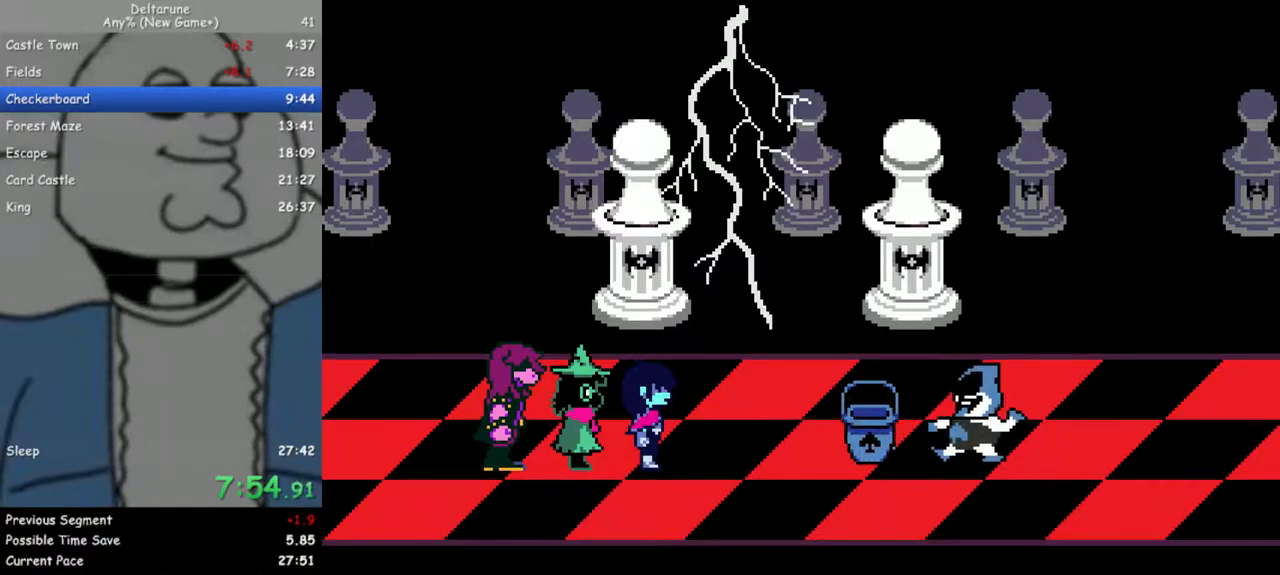
{"keys": ["right", "z"], "events": [[33, "return", "down"], [33, "z", "up"], [83, "z", "down"], [133, "return", "up"], [183, "z", "up"], [217, "return", "down"], [267, "return", "up"], [267, "z", "down"], [367, "z", "up"], [417, "return", "down"], [450, "return", "up"], [450, "z", "down"]]}
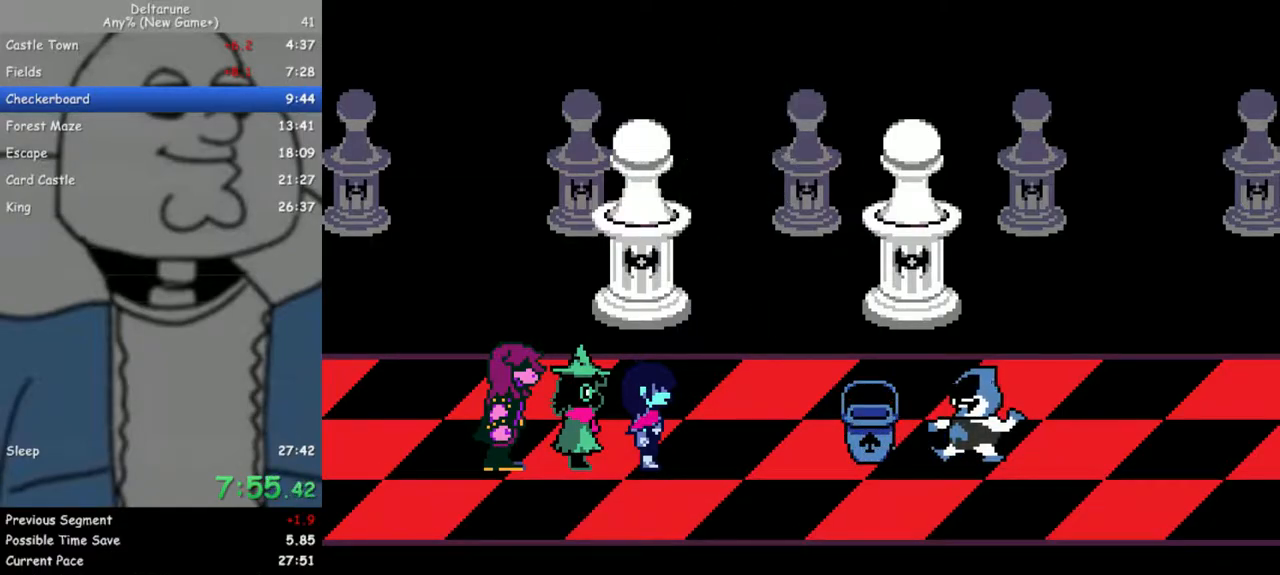
{"keys": ["right", "z"], "events": [[50, "return", "down"], [50, "z", "up"], [100, "return", "up"], [100, "z", "down"], [183, "z", "up"], [233, "return", "down"], [283, "return", "up"], [283, "z", "down"], [383, "return", "down"], [383, "z", "up"], [467, "return", "up"], [467, "z", "down"]]}
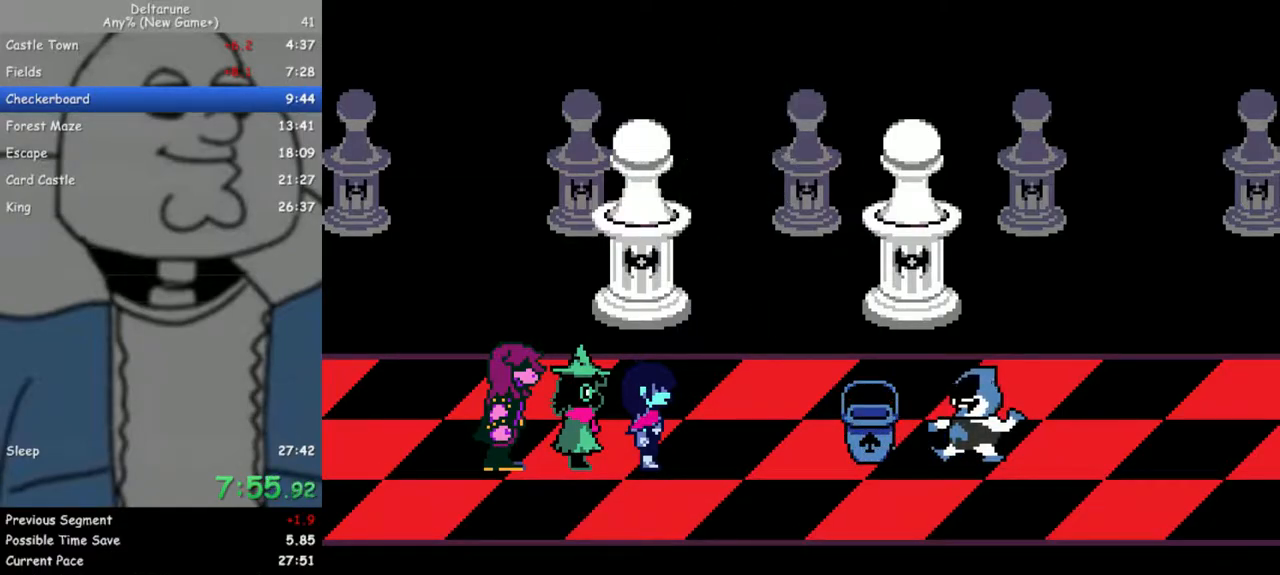
{"keys": ["return", "right", "z"], "events": [[17, "return", "down"], [17, "z", "up"], [117, "return", "up"], [117, "z", "down"], [200, "return", "down"], [200, "z", "up"], [250, "return", "up"], [300, "z", "down"], [350, "return", "down"], [400, "return", "up"], [400, "z", "up"], [483, "return", "down"], [483, "z", "down"]]}
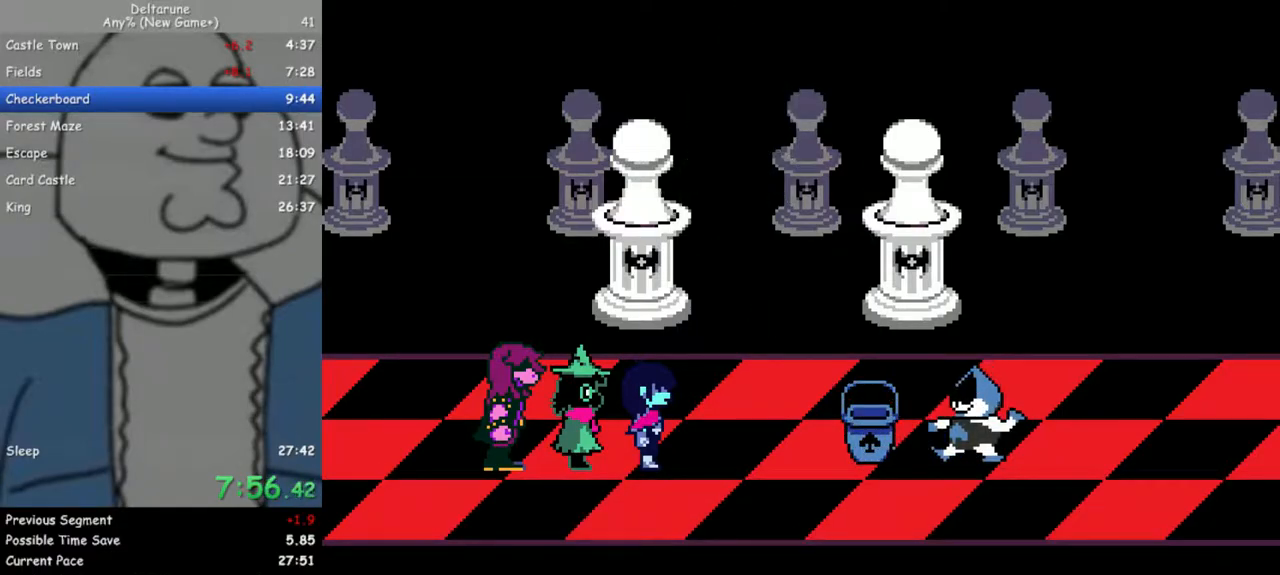
{"keys": ["return", "right", "z"], "events": [[33, "z", "up"], [83, "return", "up"], [133, "return", "down"], [133, "z", "down"], [217, "return", "up"], [217, "z", "up"], [317, "return", "down"], [317, "z", "down"], [367, "return", "up"], [367, "z", "up"], [450, "return", "down"], [450, "z", "down"]]}
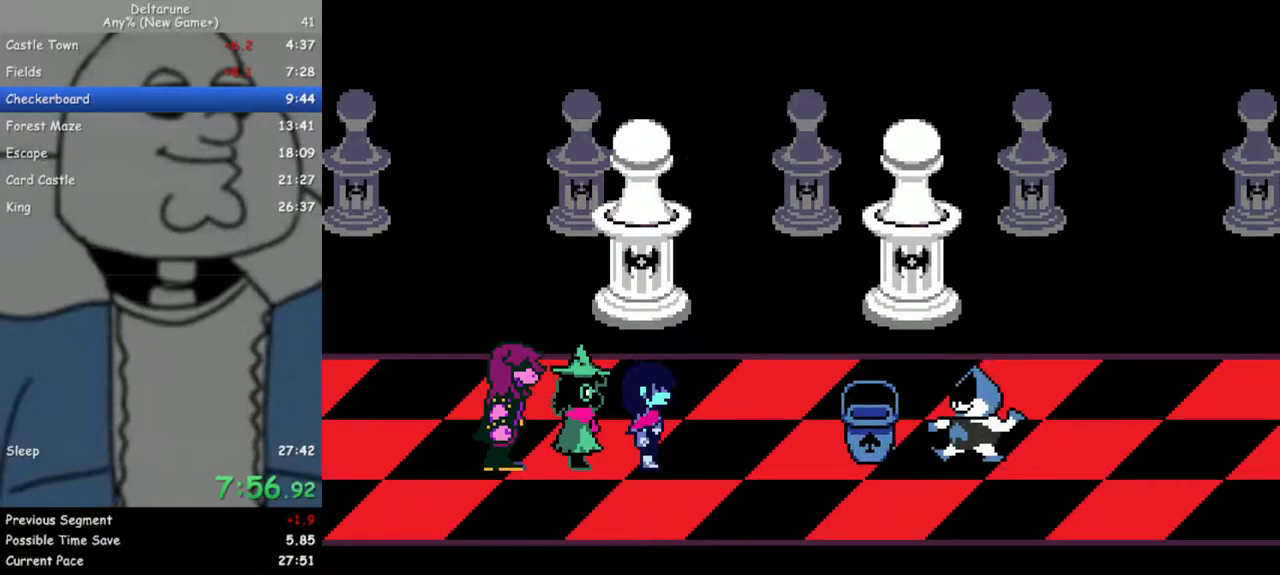
{"keys": ["return", "right", "z"], "events": [[50, "return", "up"], [50, "z", "up"], [100, "return", "down"], [150, "z", "down"], [183, "return", "up"], [233, "z", "up"], [283, "return", "down"], [283, "z", "down"], [383, "return", "up"], [383, "z", "up"], [467, "return", "down"], [467, "z", "down"]]}
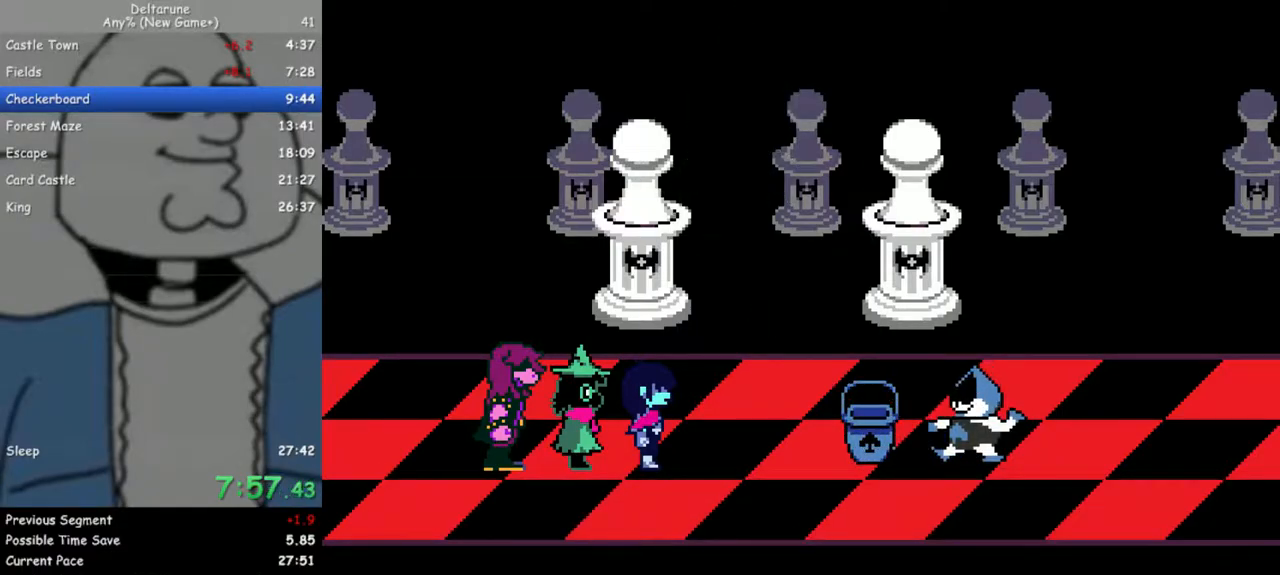
{"keys": ["right", "z"], "events": [[17, "return", "up"], [67, "z", "up"], [117, "return", "down"], [117, "z", "down"], [200, "return", "up"], [250, "return", "down"], [250, "z", "up"], [300, "z", "down"], [350, "return", "up"], [383, "z", "up"], [433, "return", "down"], [483, "return", "up"], [483, "z", "down"]]}
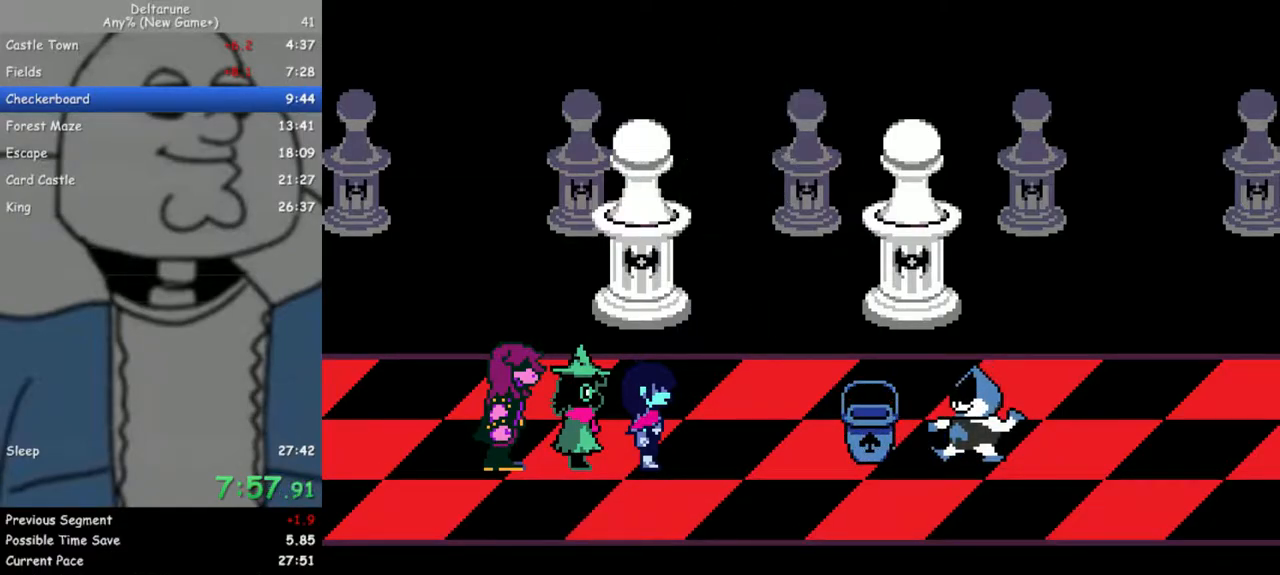
{"keys": ["return", "right", "z"], "events": [[83, "return", "down"], [83, "z", "up"], [167, "z", "down"], [217, "return", "up"], [267, "z", "up"], [317, "return", "down"], [317, "z", "down"], [400, "return", "up"], [400, "z", "up"], [450, "return", "down"], [500, "z", "down"]]}
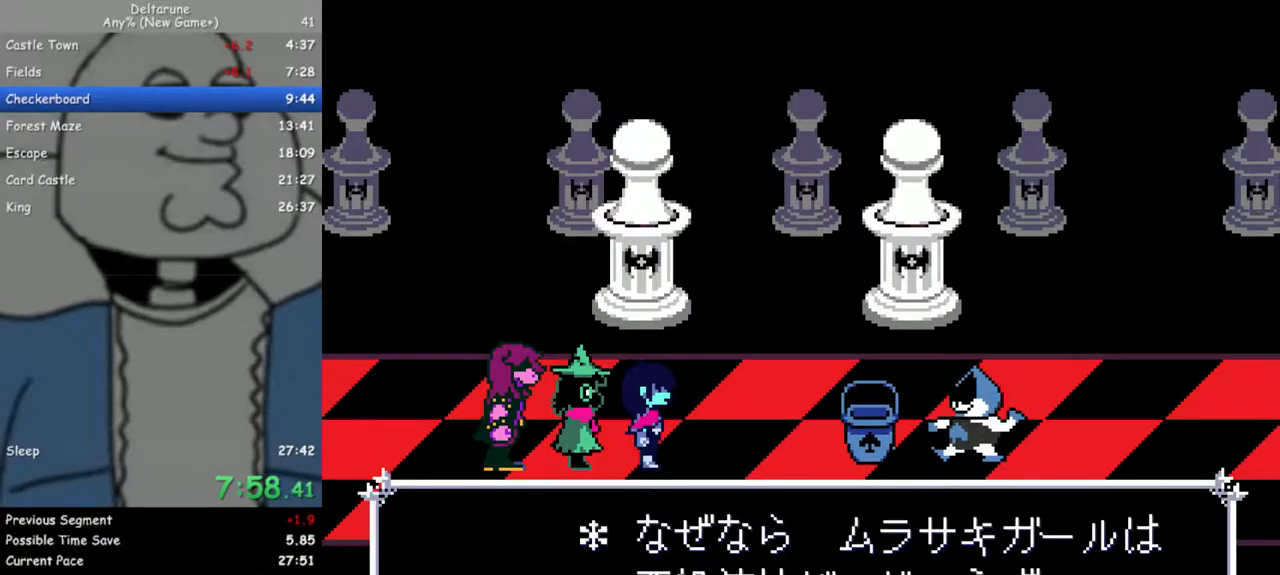
{"keys": ["return", "right"], "events": [[50, "return", "up"], [100, "z", "up"], [133, "return", "down"], [183, "return", "up"], [183, "z", "down"], [233, "z", "up"], [283, "return", "down"], [333, "z", "down"], [367, "return", "up"], [417, "z", "up"], [467, "return", "down"]]}
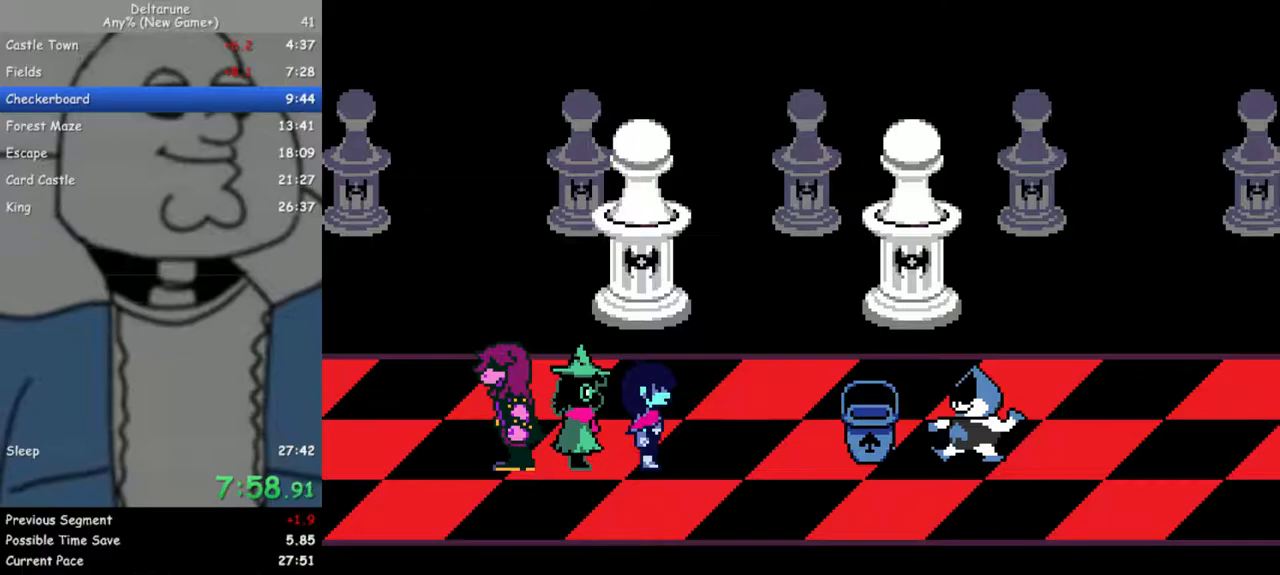
{"keys": ["right"], "events": [[17, "return", "up"], [17, "z", "down"], [100, "return", "down"], [100, "z", "up"], [150, "return", "up"], [200, "z", "down"], [250, "return", "down"], [350, "return", "up"], [350, "z", "up"], [383, "return", "down"], [433, "z", "down"], [483, "return", "up"], [483, "z", "up"]]}
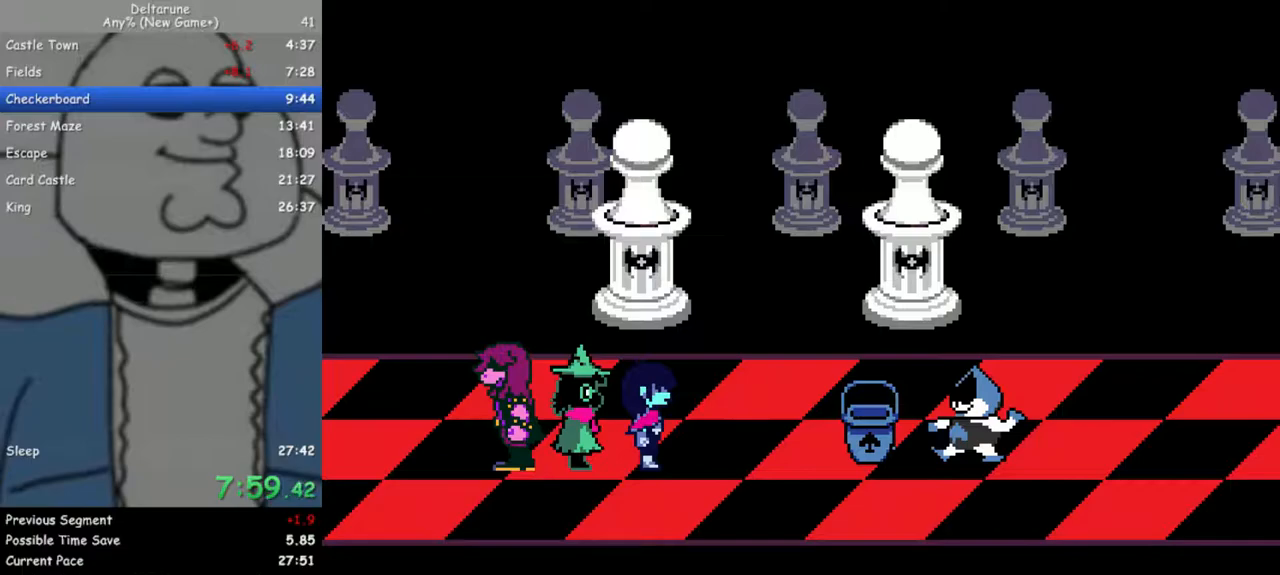
{"keys": ["return", "right", "z"], "events": [[33, "return", "down"], [83, "z", "down"], [117, "return", "up"], [217, "return", "down"], [217, "z", "up"], [317, "return", "up"], [317, "z", "down"], [350, "return", "down"], [400, "z", "up"], [450, "return", "up"], [500, "return", "down"], [500, "z", "down"]]}
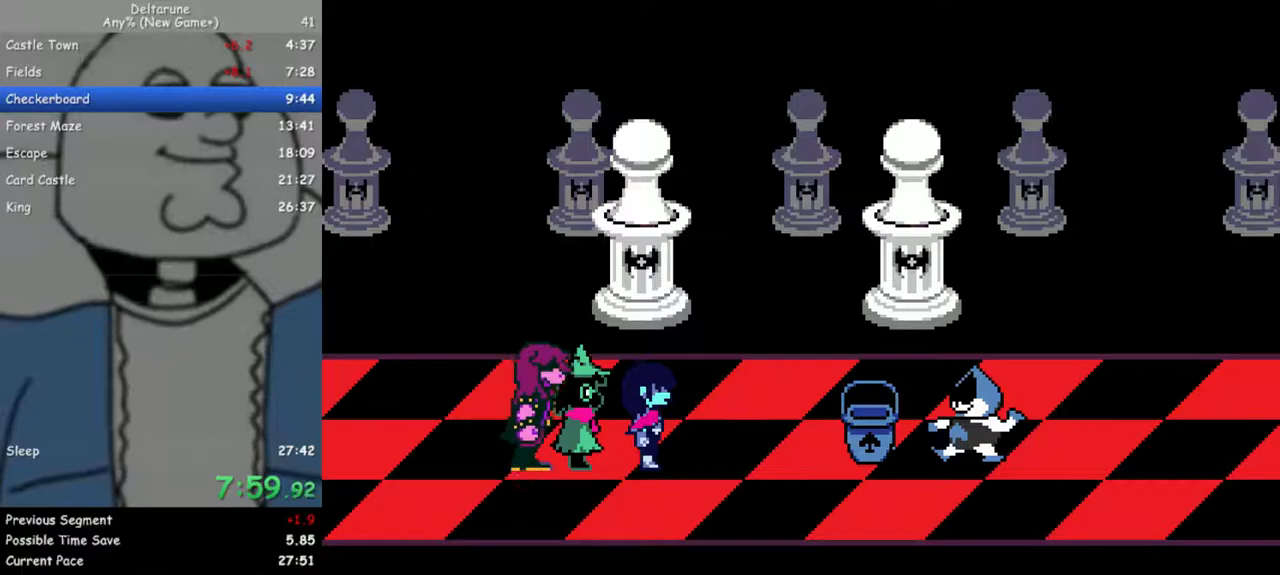
{"keys": ["right", "z"], "events": [[83, "return", "up"], [133, "z", "up"], [183, "return", "down"], [233, "z", "down"], [283, "return", "up"], [367, "return", "down"], [367, "z", "up"], [417, "z", "down"], [467, "return", "up"]]}
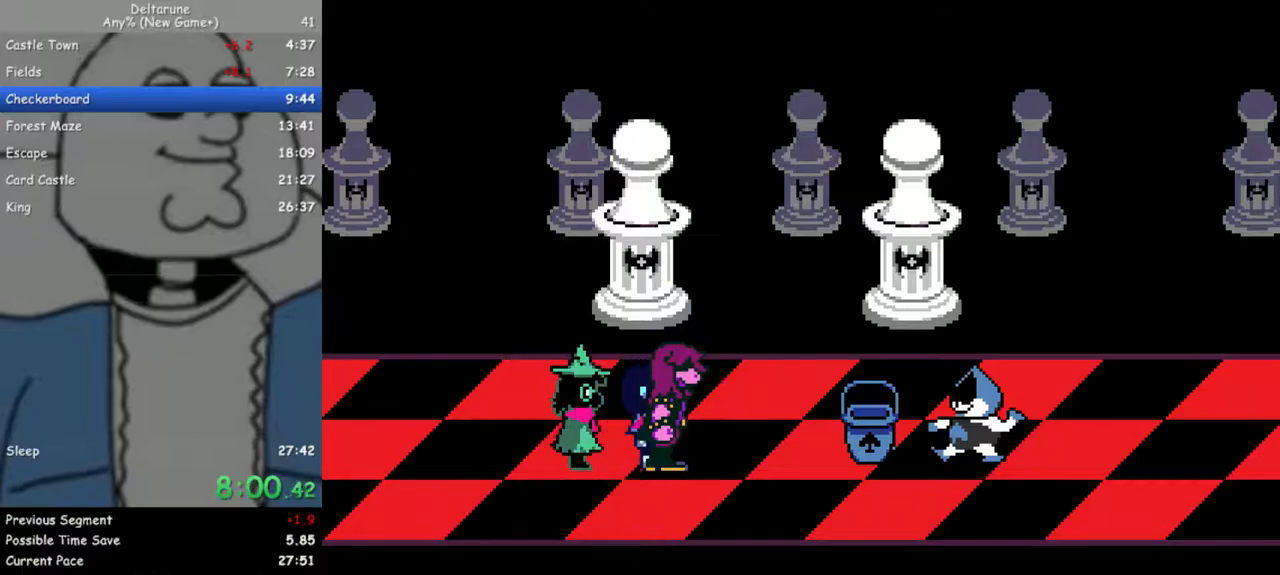
{"keys": ["return", "right"], "events": [[17, "return", "down"], [67, "z", "up"], [100, "return", "up"], [100, "z", "down"], [150, "return", "down"], [250, "return", "up"], [250, "z", "up"], [300, "return", "down"], [333, "z", "down"], [433, "return", "up"], [433, "z", "up"], [483, "return", "down"]]}
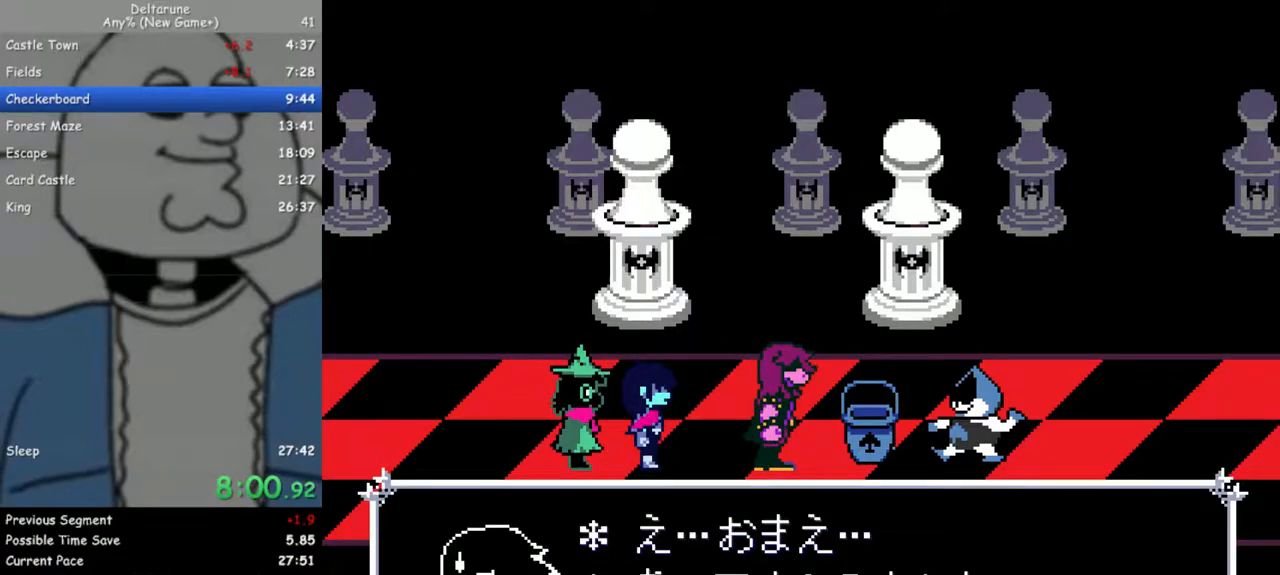
{"keys": ["right", "z"], "events": [[33, "z", "down"], [67, "return", "up"], [67, "z", "up"], [167, "return", "down"], [167, "z", "down"], [217, "return", "up"], [267, "z", "up"], [300, "return", "down"], [300, "z", "down"], [350, "return", "up"], [400, "z", "up"], [450, "return", "down"], [500, "return", "up"], [500, "z", "down"]]}
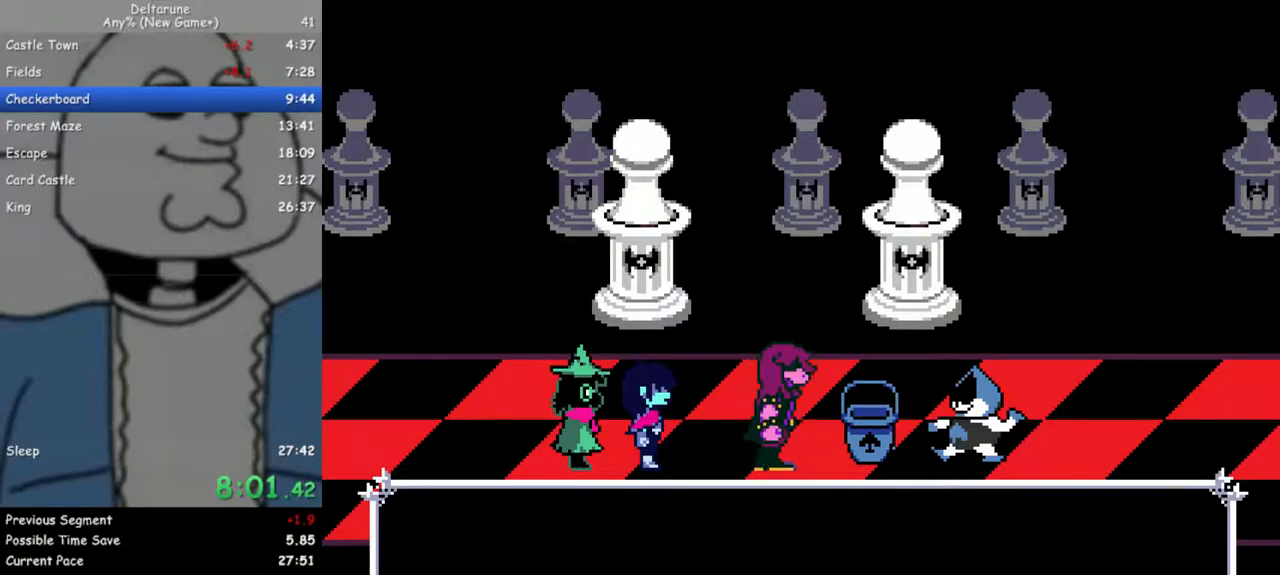
{"keys": ["right", "z"], "events": [[83, "return", "down"], [83, "z", "up"], [133, "z", "down"], [183, "return", "up"], [233, "return", "down"], [283, "z", "up"], [317, "return", "up"], [317, "z", "down"], [367, "return", "down"], [417, "z", "up"], [467, "return", "up"], [467, "z", "down"]]}
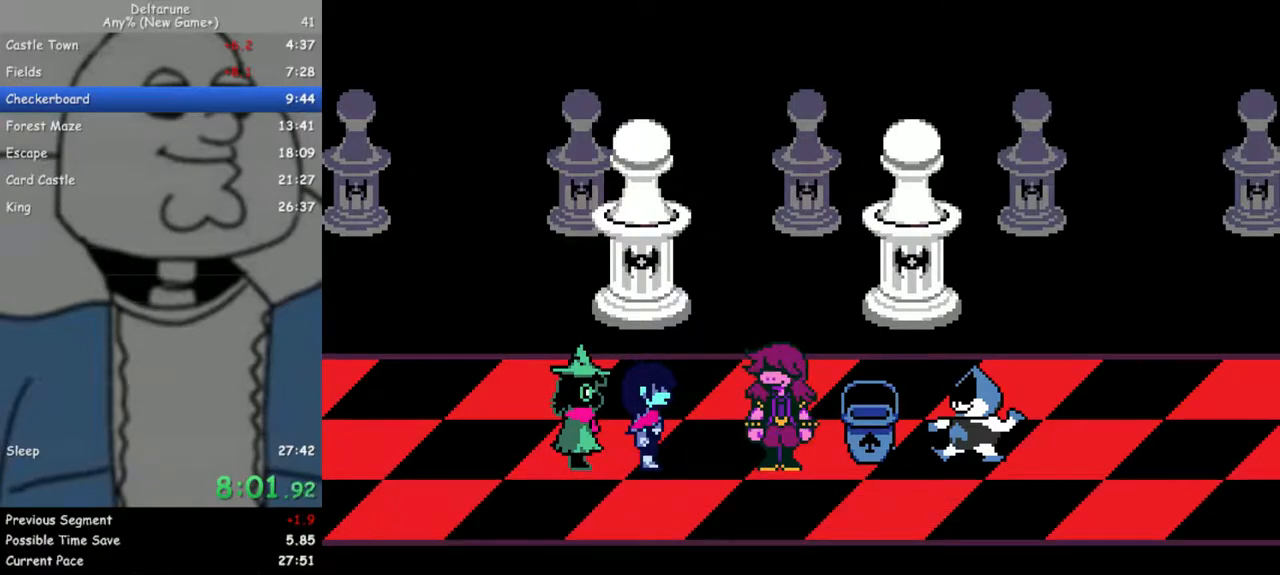
{"keys": ["right"], "events": [[50, "return", "down"], [50, "z", "up"], [100, "return", "up"], [150, "z", "down"], [200, "return", "down"], [250, "z", "up"], [283, "return", "up"], [333, "z", "down"], [383, "return", "down"], [433, "return", "up"], [483, "z", "up"]]}
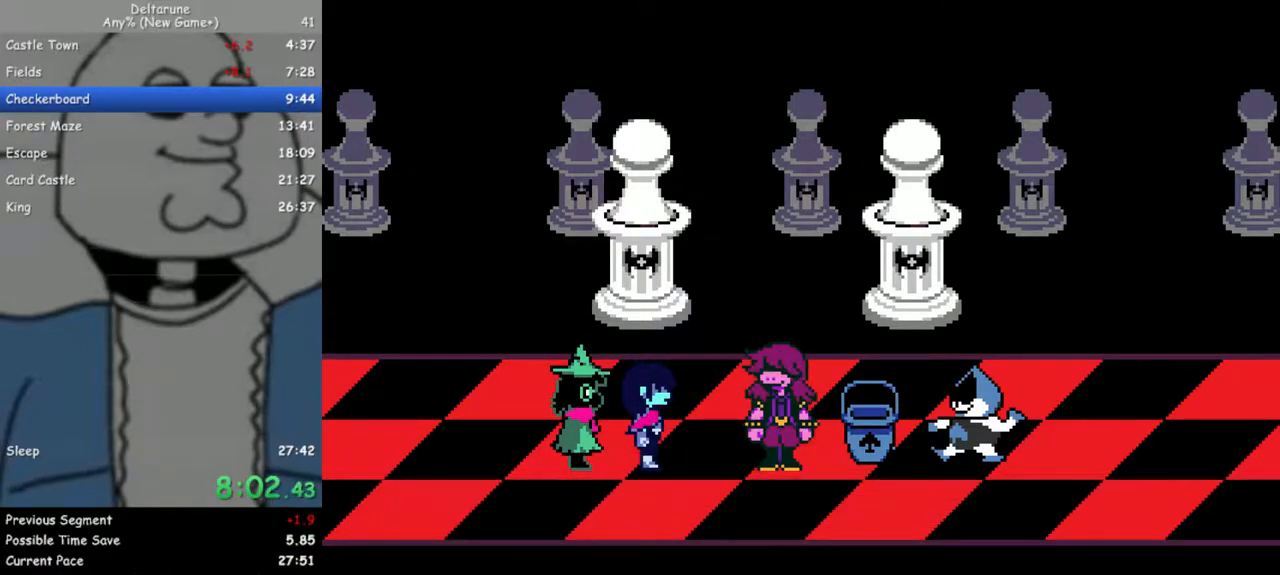
{"keys": ["right", "z"], "events": [[17, "return", "down"], [67, "z", "down"], [117, "return", "up"], [167, "z", "up"], [217, "return", "down"], [267, "z", "down"], [300, "return", "up"], [400, "return", "down"], [400, "z", "up"], [450, "z", "down"], [500, "return", "up"]]}
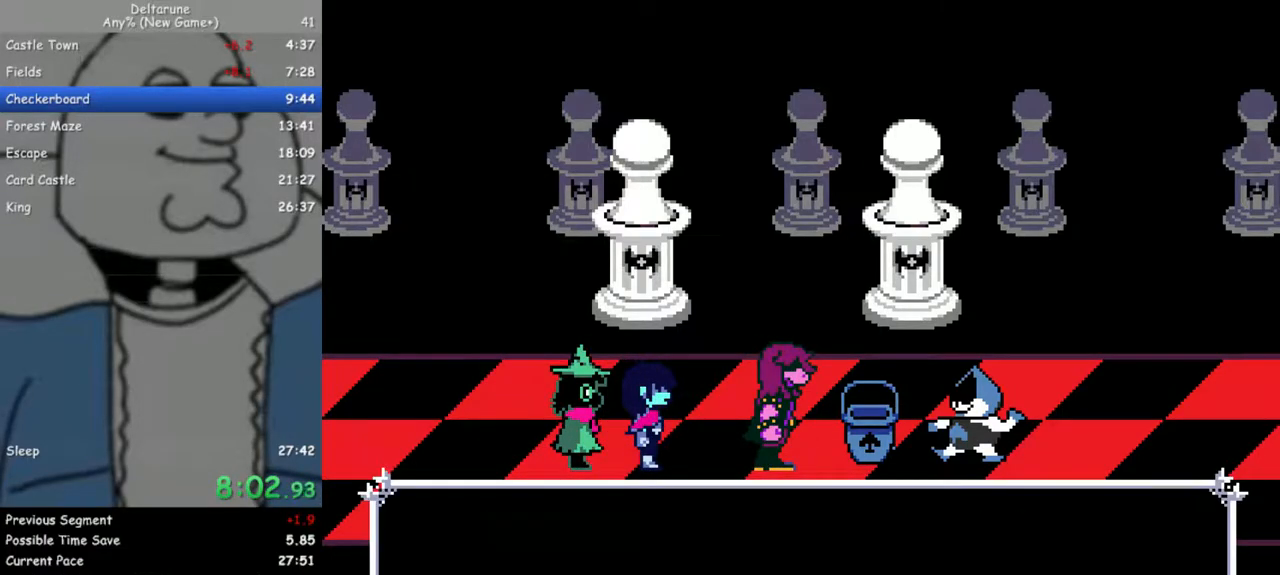
{"keys": ["right"], "events": [[33, "z", "up"], [83, "return", "down"], [133, "return", "up"], [133, "z", "down"], [233, "return", "down"], [267, "return", "up"], [267, "z", "up"], [367, "return", "down"], [367, "z", "down"], [467, "return", "up"], [500, "z", "up"]]}
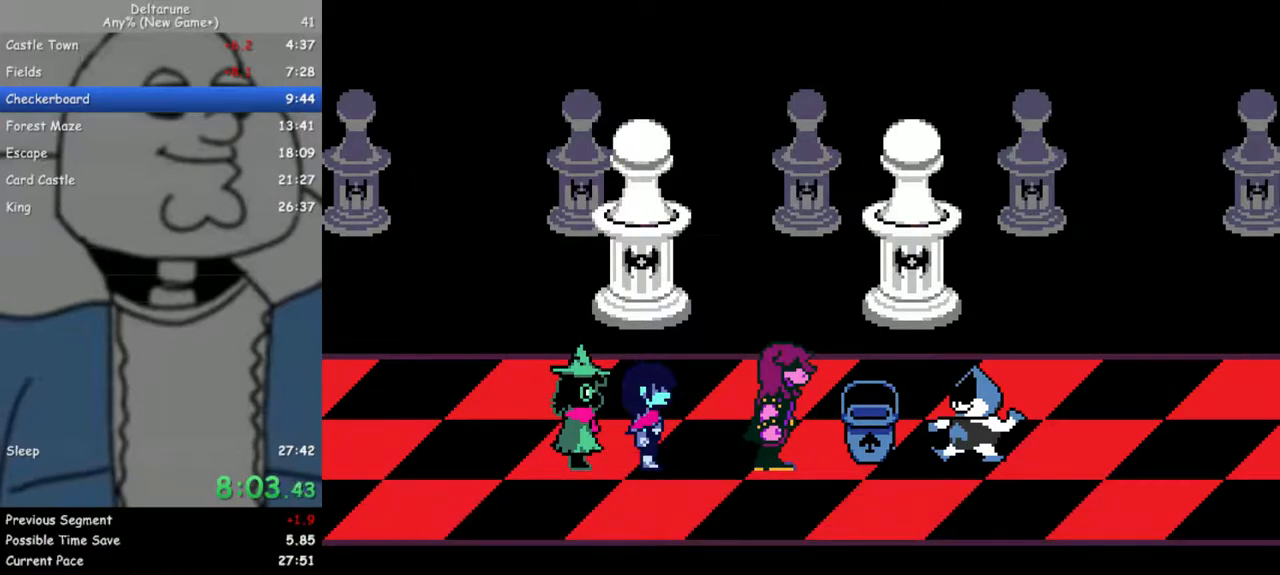
{"keys": ["right"], "events": [[50, "return", "down"], [150, "return", "up"], [150, "z", "down"], [233, "return", "down"], [233, "z", "up"], [283, "return", "up"], [333, "z", "down"], [383, "return", "down"], [433, "z", "up"], [467, "return", "up"]]}
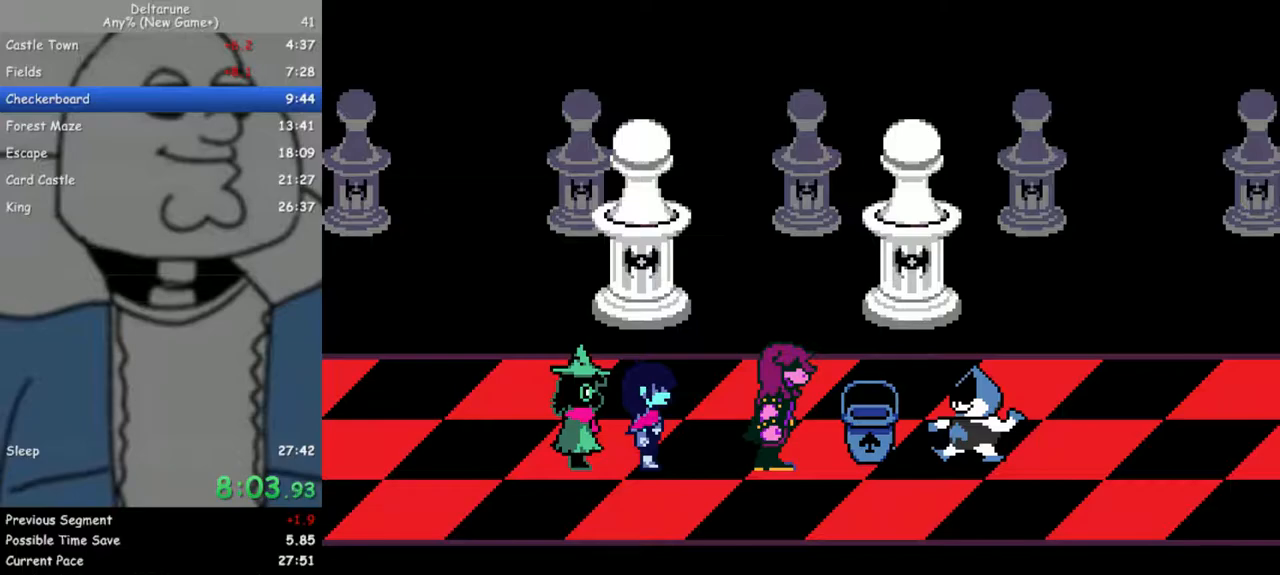
{"keys": ["return", "right"], "events": [[17, "z", "down"], [67, "return", "down"], [167, "return", "up"], [217, "z", "up"], [250, "return", "down"], [300, "z", "down"], [350, "return", "up"], [450, "return", "down"], [450, "z", "up"]]}
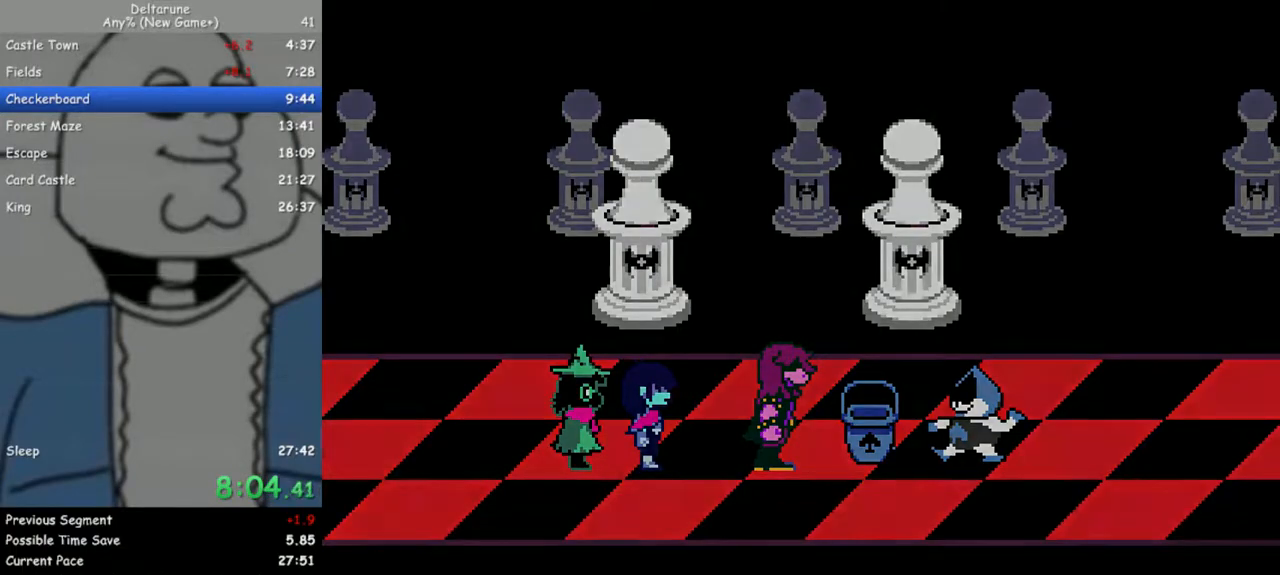
{"keys": ["return", "right", "z"], "events": [[33, "return", "up"], [33, "z", "down"], [133, "return", "down"], [183, "z", "up"], [217, "return", "up"], [267, "z", "down"], [317, "return", "down"], [367, "return", "up"], [417, "z", "up"], [500, "return", "down"], [500, "z", "down"]]}
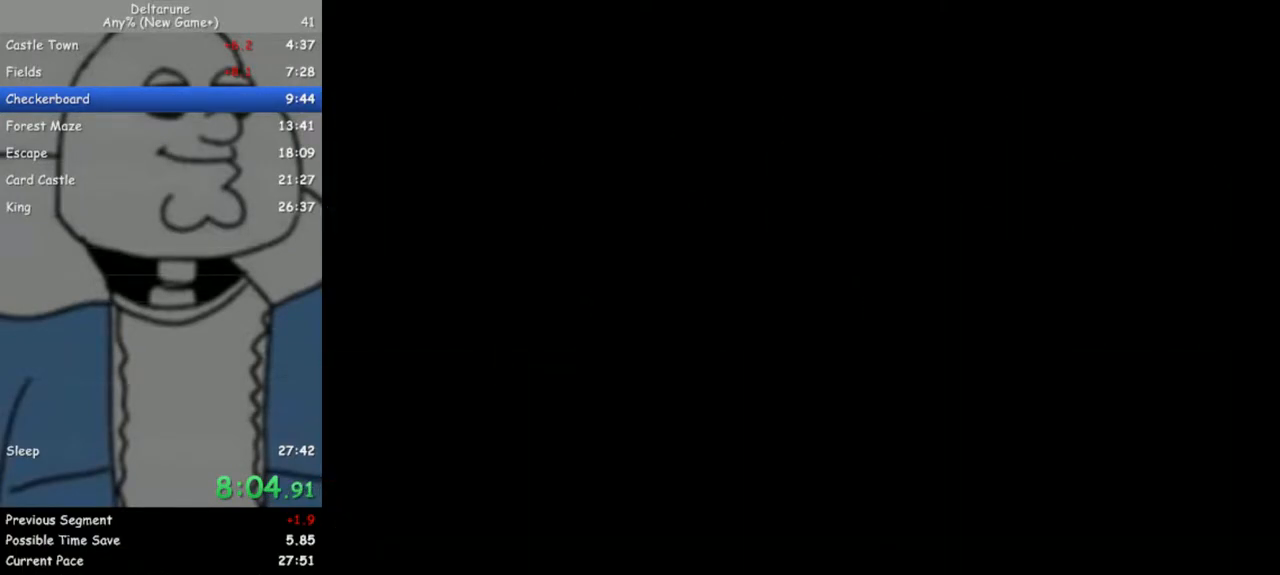
{"keys": ["right", "z"], "events": [[100, "return", "up"], [150, "z", "up"], [200, "return", "down"], [200, "z", "down"], [233, "return", "up"], [333, "return", "down"], [333, "z", "up"], [383, "z", "down"], [433, "return", "up"]]}
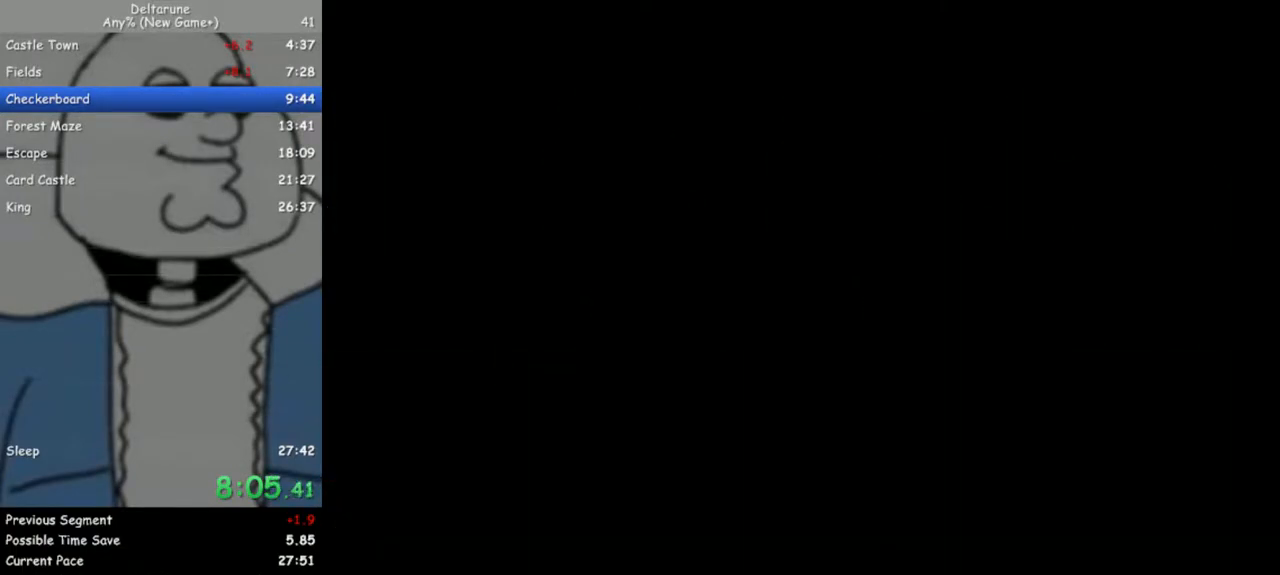
{"keys": ["right"], "events": [[17, "return", "down"], [17, "z", "up"], [117, "return", "up"], [167, "z", "down"], [250, "return", "down"], [250, "z", "up"], [350, "return", "up"], [350, "z", "down"], [400, "return", "down"], [433, "z", "up"], [483, "return", "up"]]}
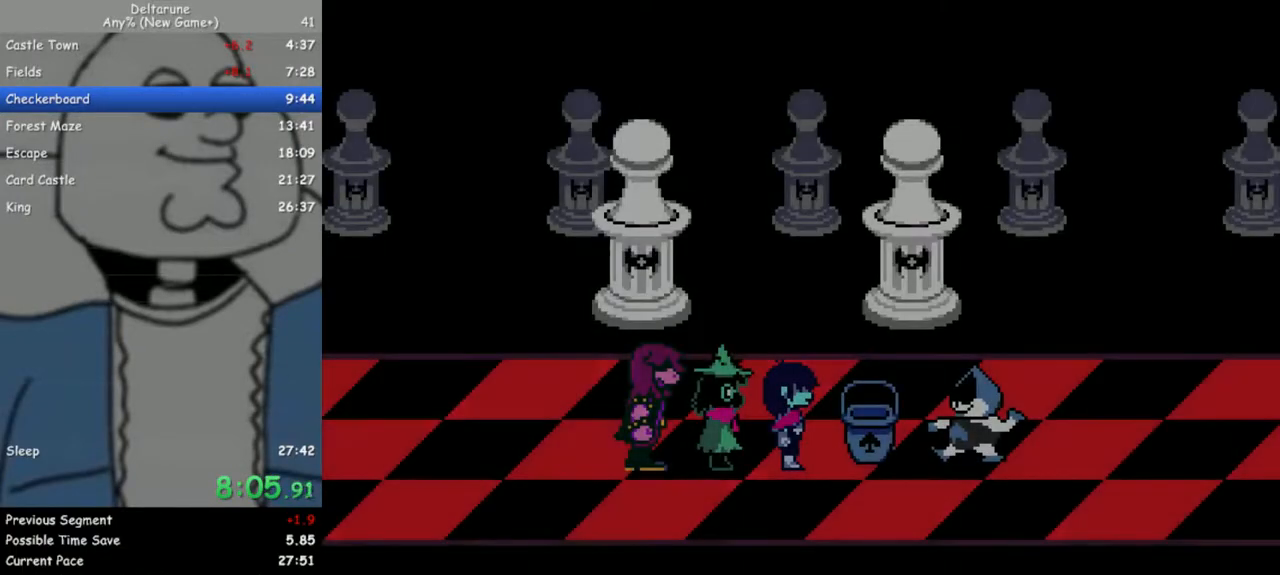
{"keys": ["right", "z"], "events": [[33, "z", "down"], [83, "return", "down"], [133, "return", "up"], [133, "z", "up"], [217, "z", "down"], [267, "return", "down"], [367, "return", "up"], [367, "z", "up"], [450, "return", "down"], [450, "z", "down"], [500, "return", "up"]]}
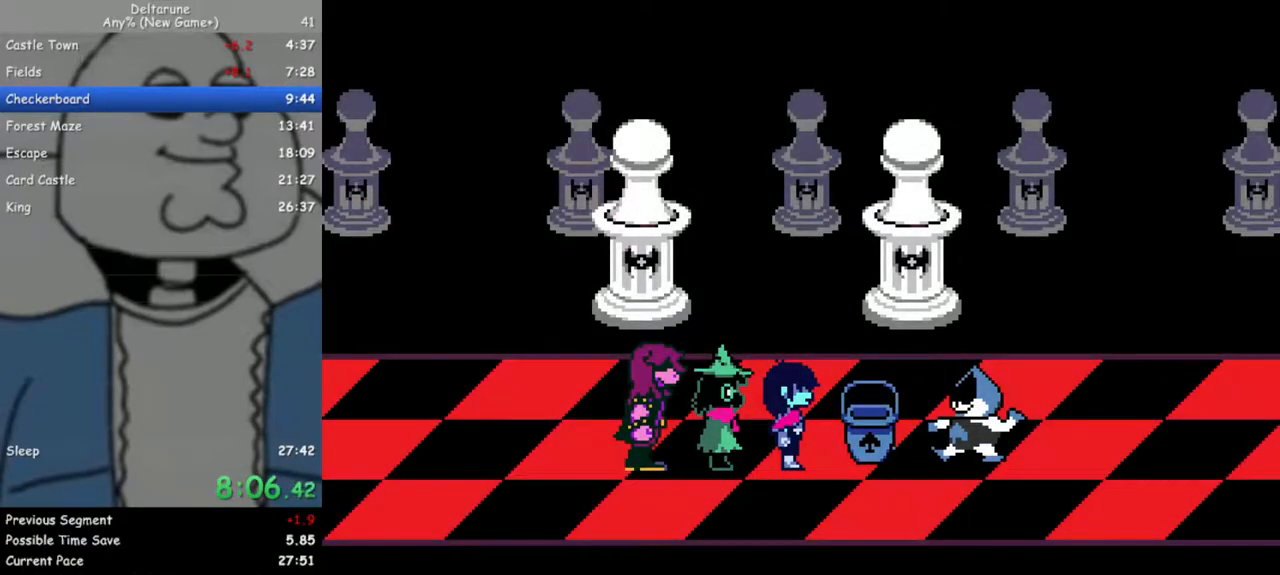
{"keys": ["right", "z"], "events": [[100, "z", "up"], [150, "return", "down"], [183, "z", "down"], [233, "return", "up"], [333, "return", "down"], [333, "z", "up"], [417, "return", "up"], [417, "z", "down"]]}
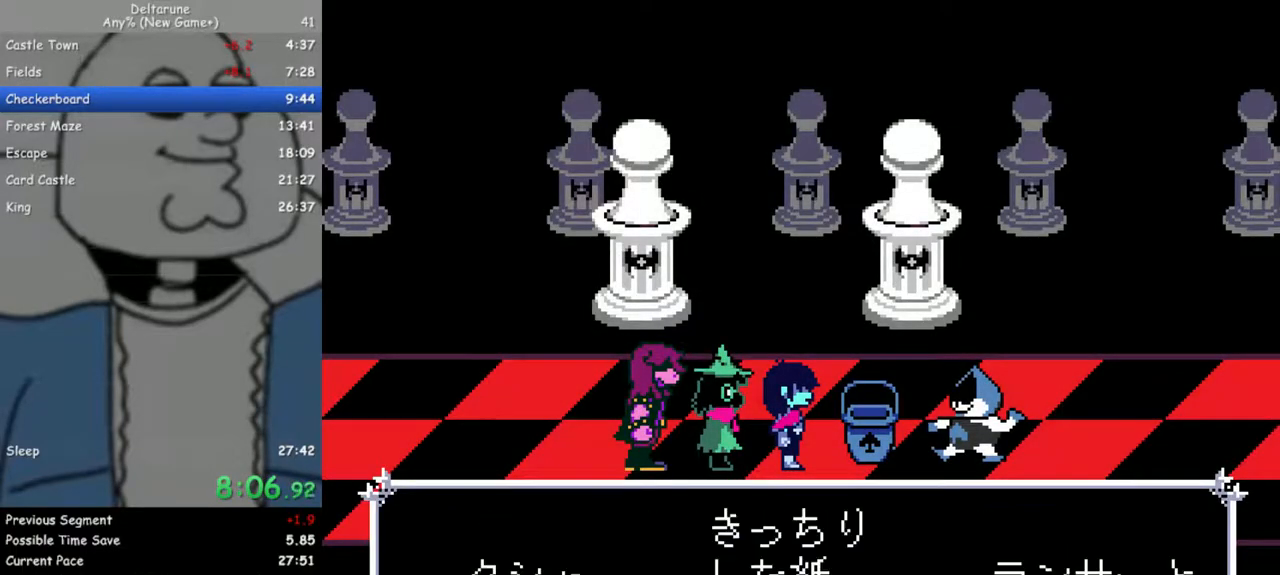
{"keys": ["return", "right", "z"], "events": [[17, "return", "down"], [17, "z", "up"], [117, "return", "up"], [117, "z", "down"], [200, "return", "down"], [300, "return", "up"], [350, "z", "up"], [383, "return", "down"], [433, "z", "down"]]}
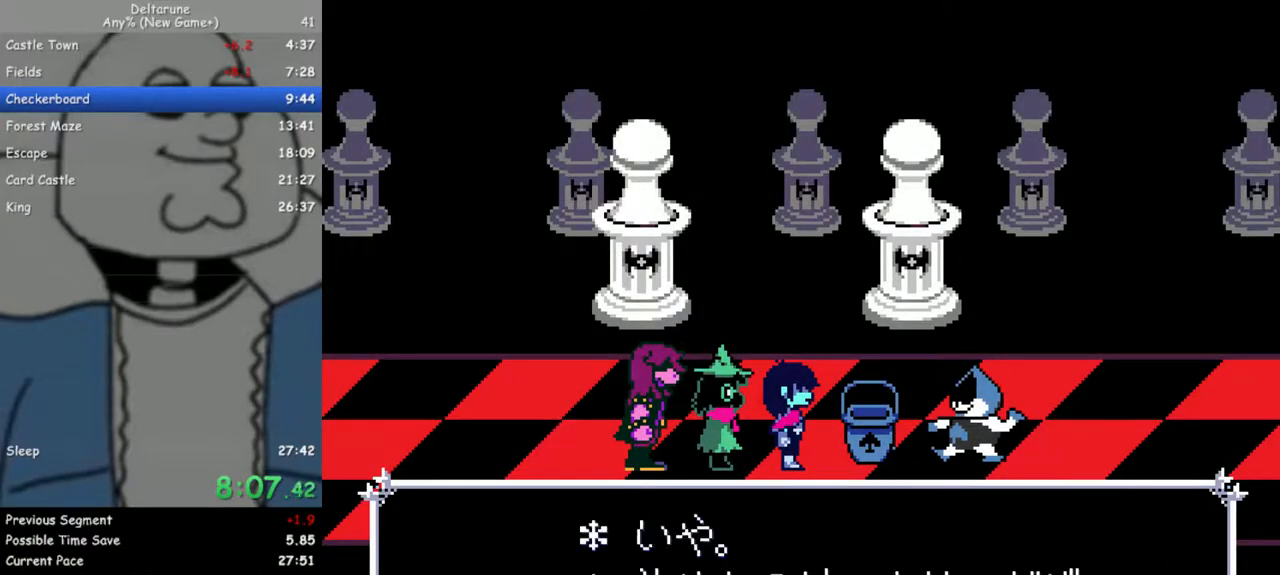
{"keys": ["right", "z"], "events": [[33, "return", "up"], [83, "return", "down"], [83, "z", "up"], [117, "z", "down"], [167, "return", "up"], [217, "return", "down"], [217, "z", "up"], [267, "z", "down"], [317, "return", "up"], [367, "z", "up"], [400, "return", "down"], [450, "return", "up"], [450, "z", "down"]]}
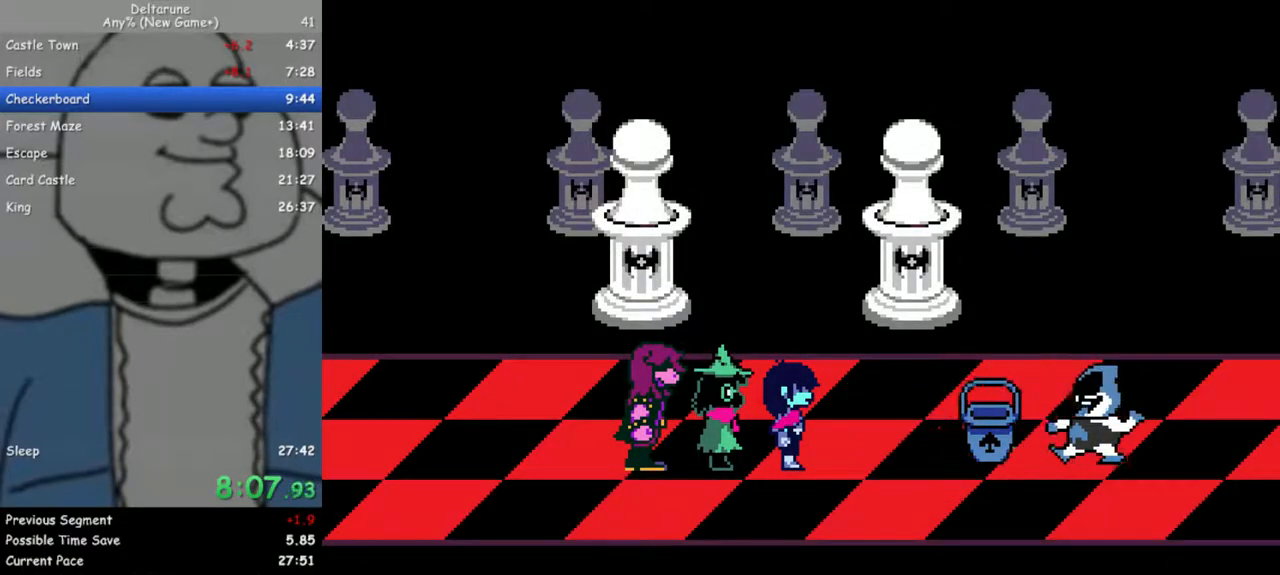
{"keys": ["return", "right", "z"], "events": [[50, "return", "down"], [50, "z", "up"], [100, "z", "down"], [133, "return", "up"], [183, "return", "down"], [183, "z", "up"], [283, "return", "up"], [283, "z", "down"], [333, "return", "down"], [367, "z", "up"], [417, "return", "up"], [417, "z", "down"], [467, "return", "down"]]}